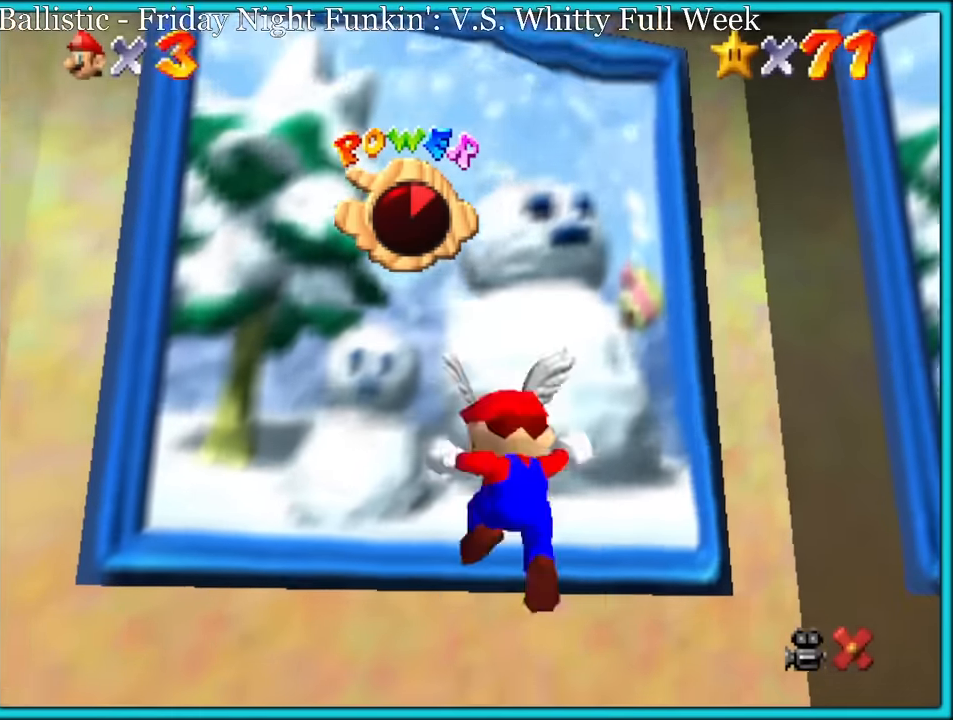
Gameplay with a controller (Nintendo layout); each line is a JSON object with the inputs held at the frame after it. "button_events" lists button changes between this image and that frame as [ms after this image, input, new state], when the widget could be followed in between (sticks are given only as held states). Not read: L1 L3 R3.
{"buttons": [], "left_stick": "center", "button_events": []}
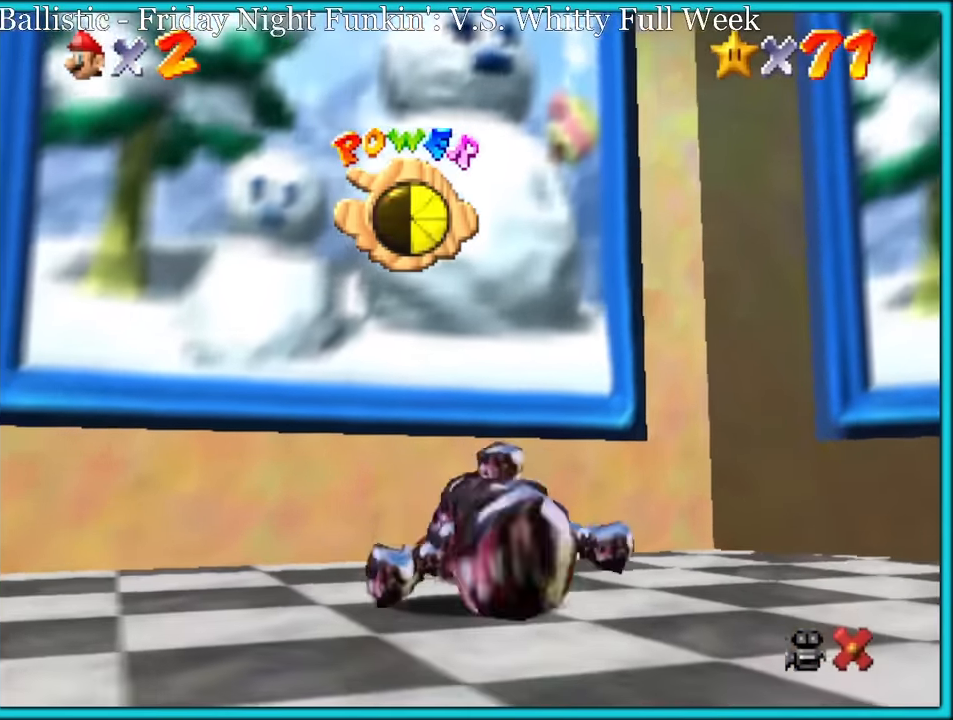
{"buttons": [], "left_stick": "center"}
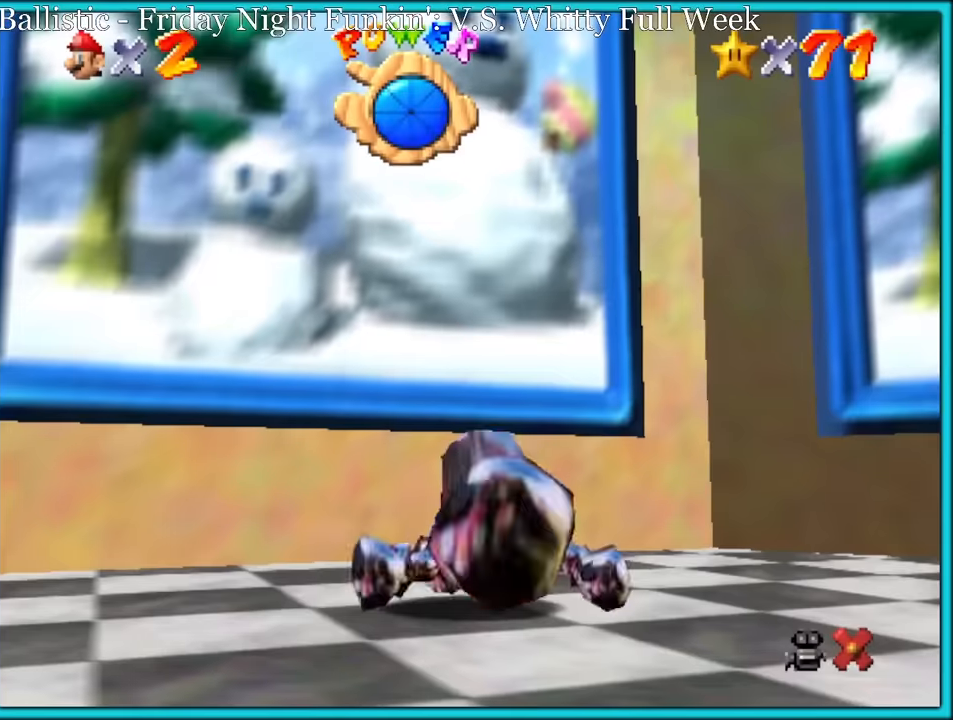
{"buttons": [], "left_stick": "center", "button_events": []}
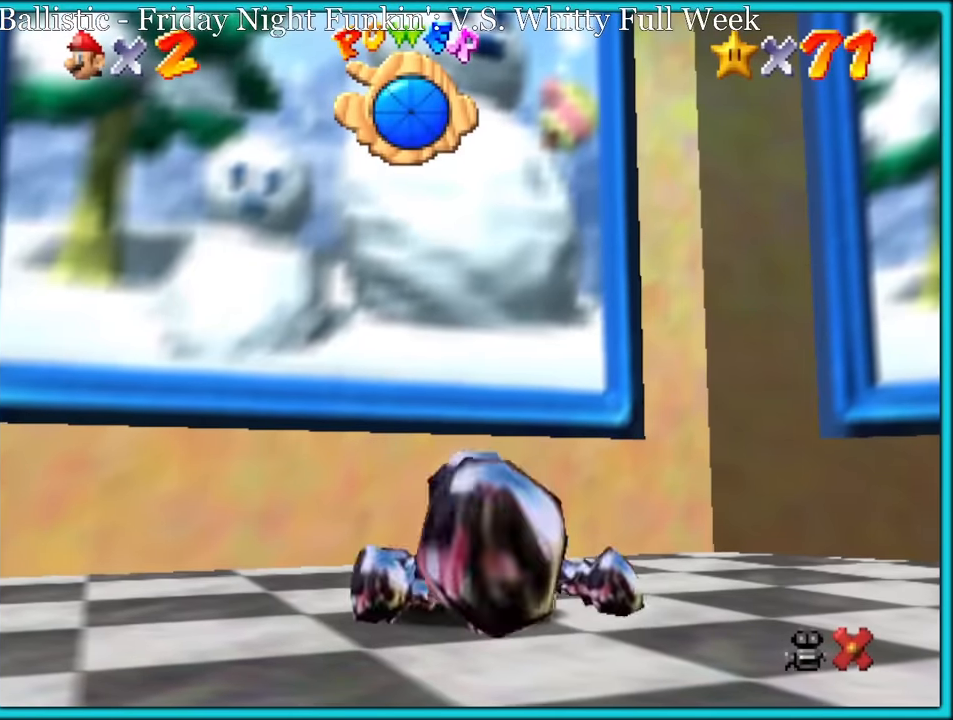
{"buttons": [], "left_stick": "up-left", "button_events": []}
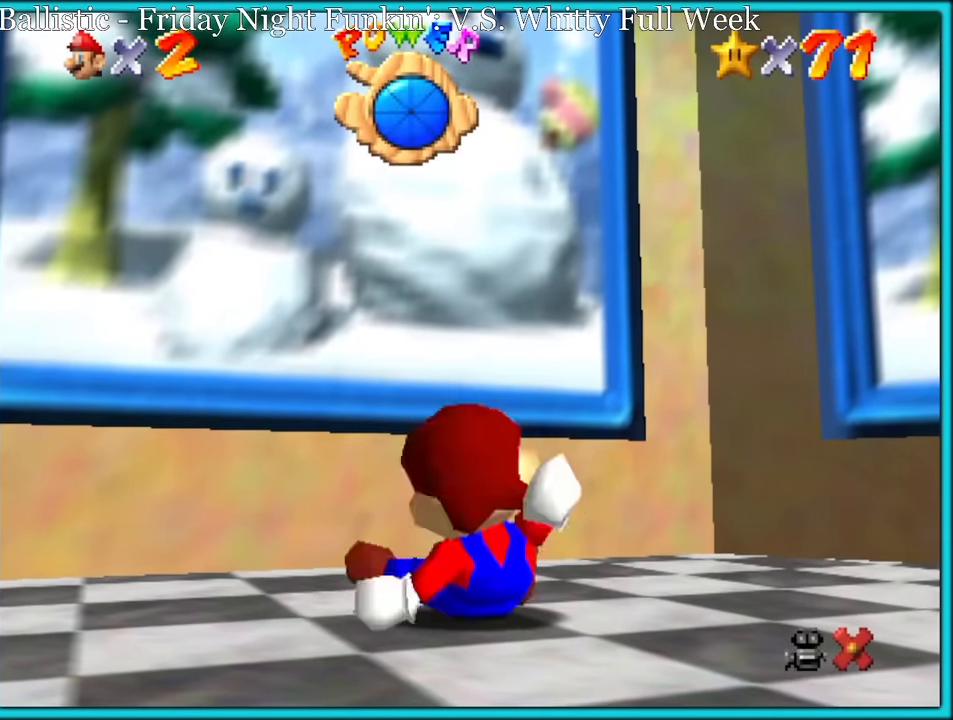
{"buttons": [], "left_stick": "up-left", "button_events": []}
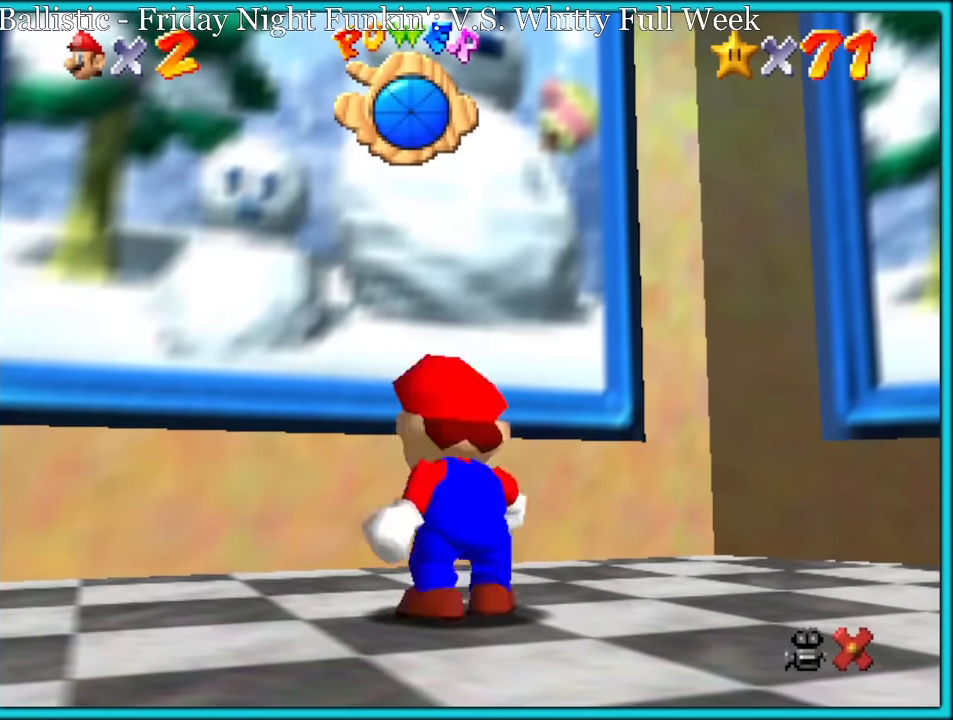
{"buttons": ["A"], "left_stick": "up-left", "button_events": [[450, "A", "down"]]}
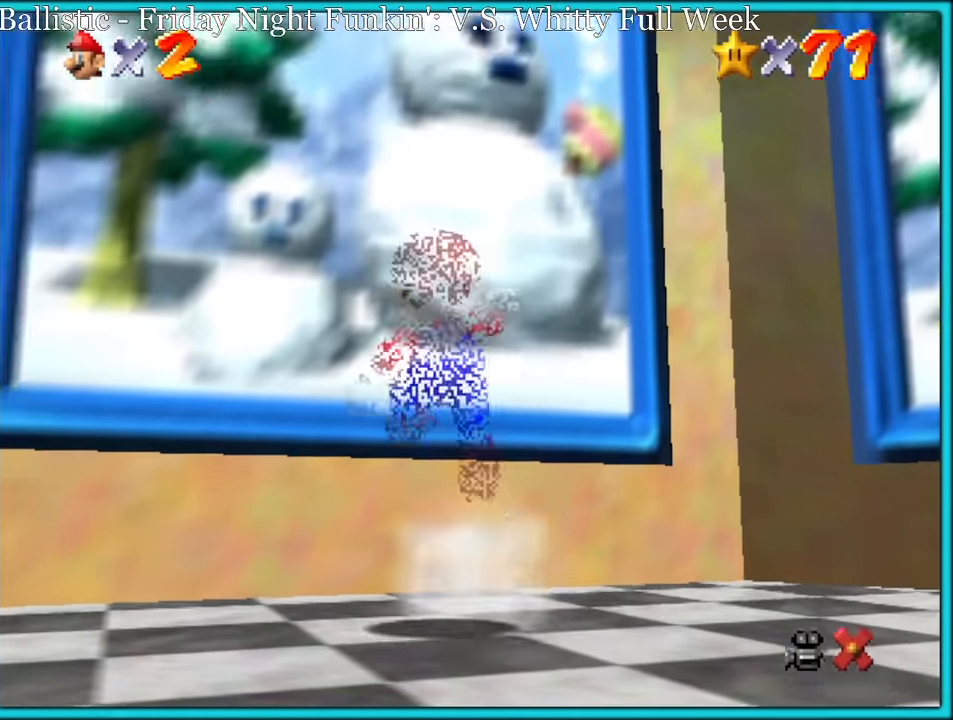
{"buttons": [], "left_stick": "up-left", "button_events": [[150, "B", "down"], [234, "A", "up"], [334, "A", "down"], [334, "B", "up"], [500, "A", "up"]]}
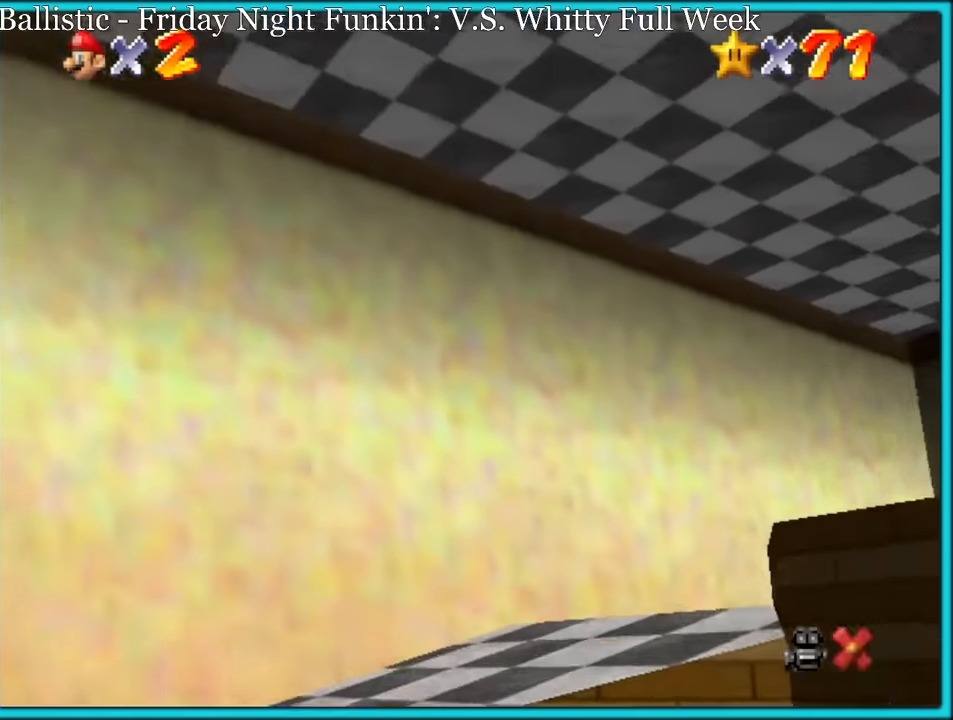
{"buttons": [], "left_stick": "center", "button_events": []}
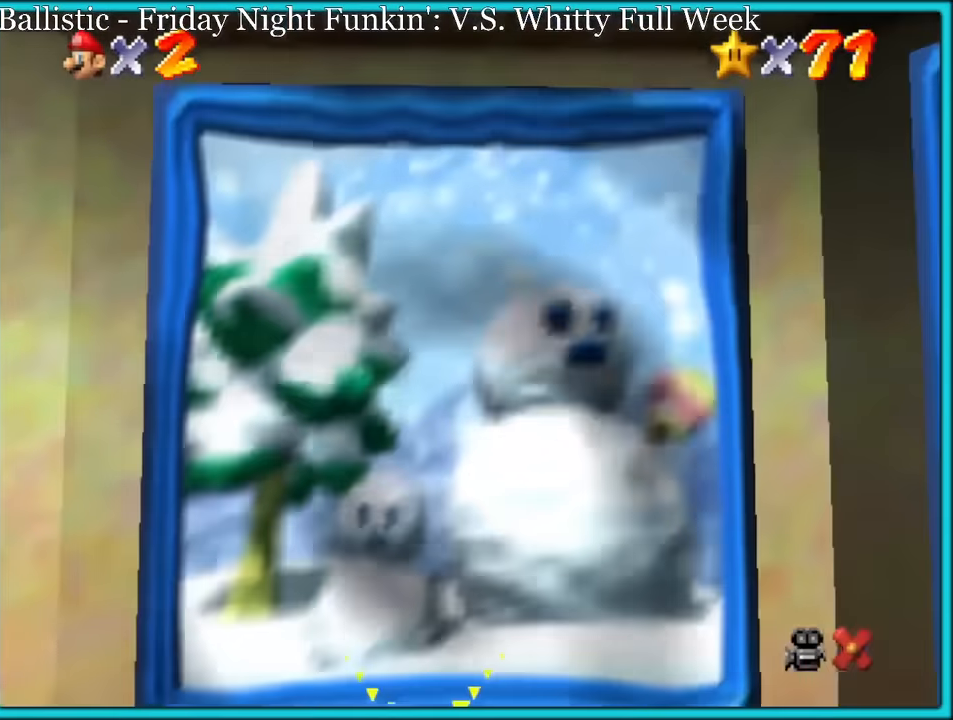
{"buttons": [], "left_stick": "center", "button_events": []}
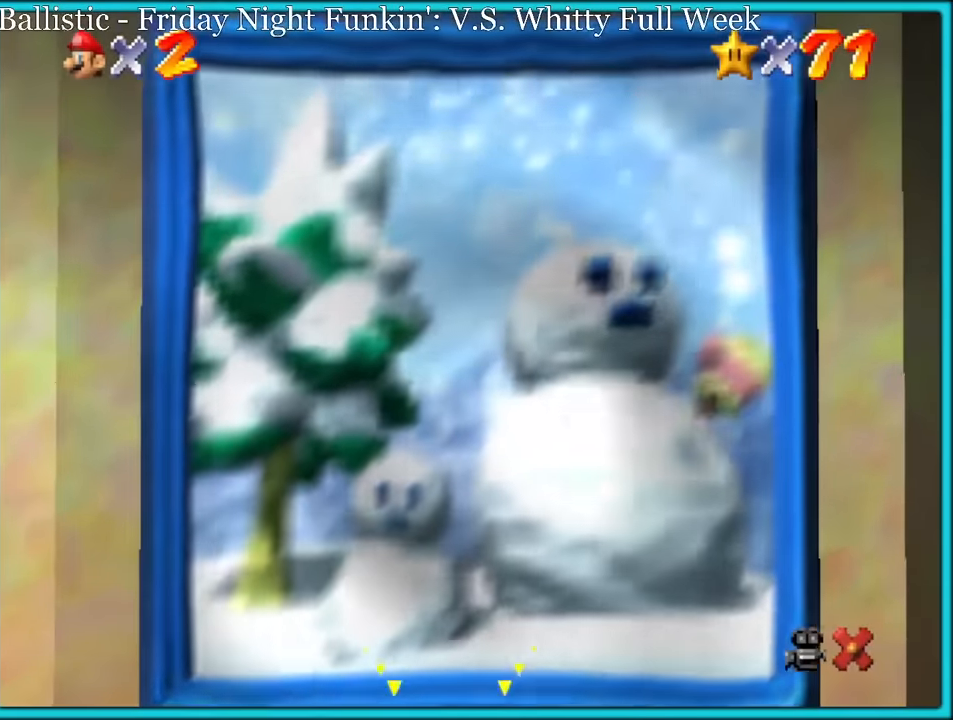
{"buttons": ["A"], "left_stick": "center", "button_events": [[17, "A", "down"], [184, "A", "up"], [267, "A", "down"], [400, "A", "up"], [467, "A", "down"]]}
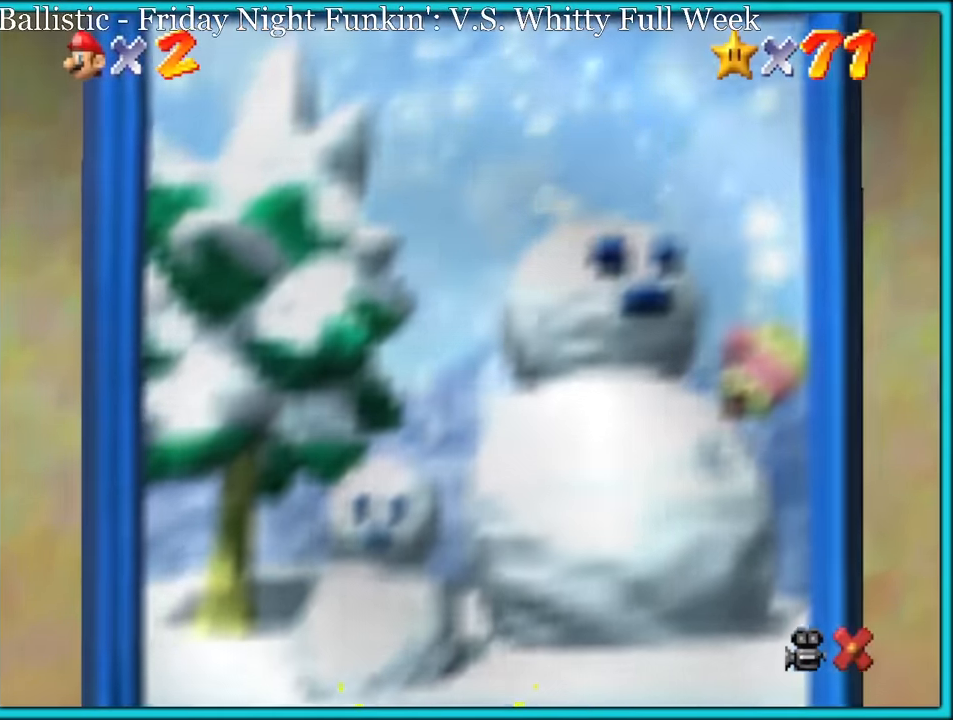
{"buttons": [], "left_stick": "center", "button_events": [[84, "A", "up"], [184, "A", "down"], [267, "A", "up"], [350, "A", "down"], [450, "A", "up"]]}